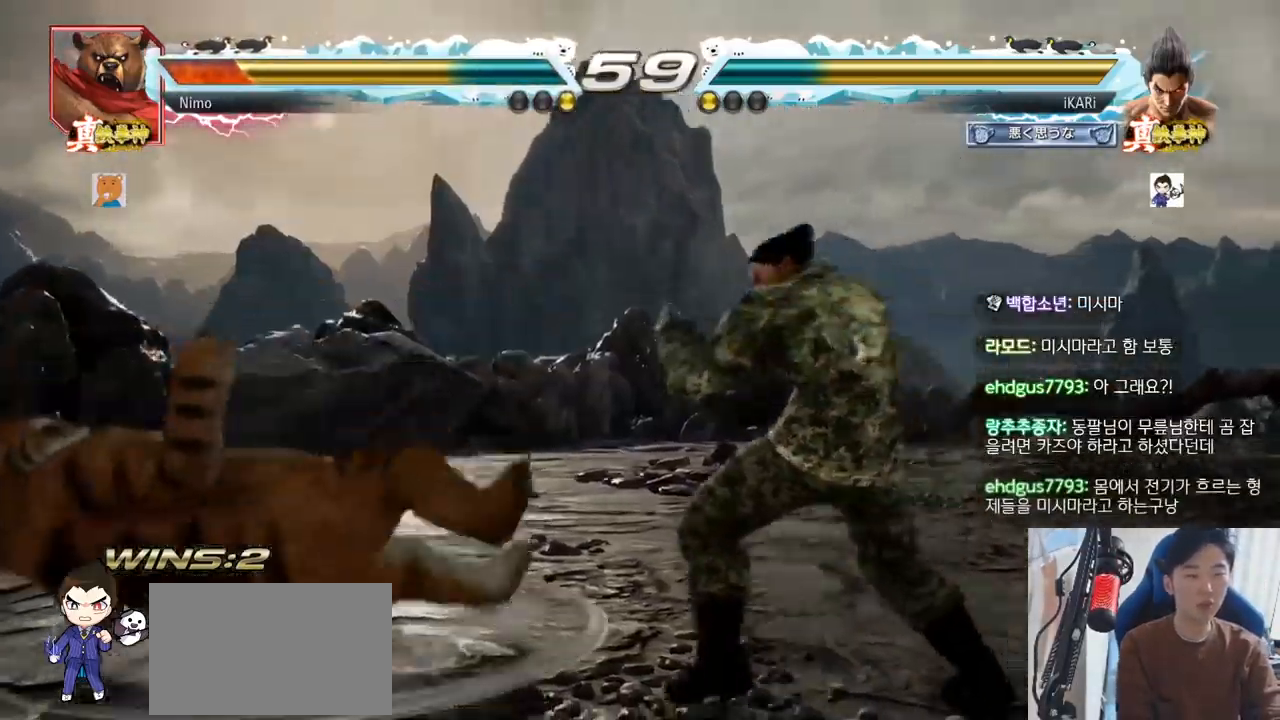
Gameplay with a controller (arcade stick); each line is a JSON object with the inputs held at the frame after it. Not read: L3 R3.
{"buttons": [], "left_stick": "down-left"}
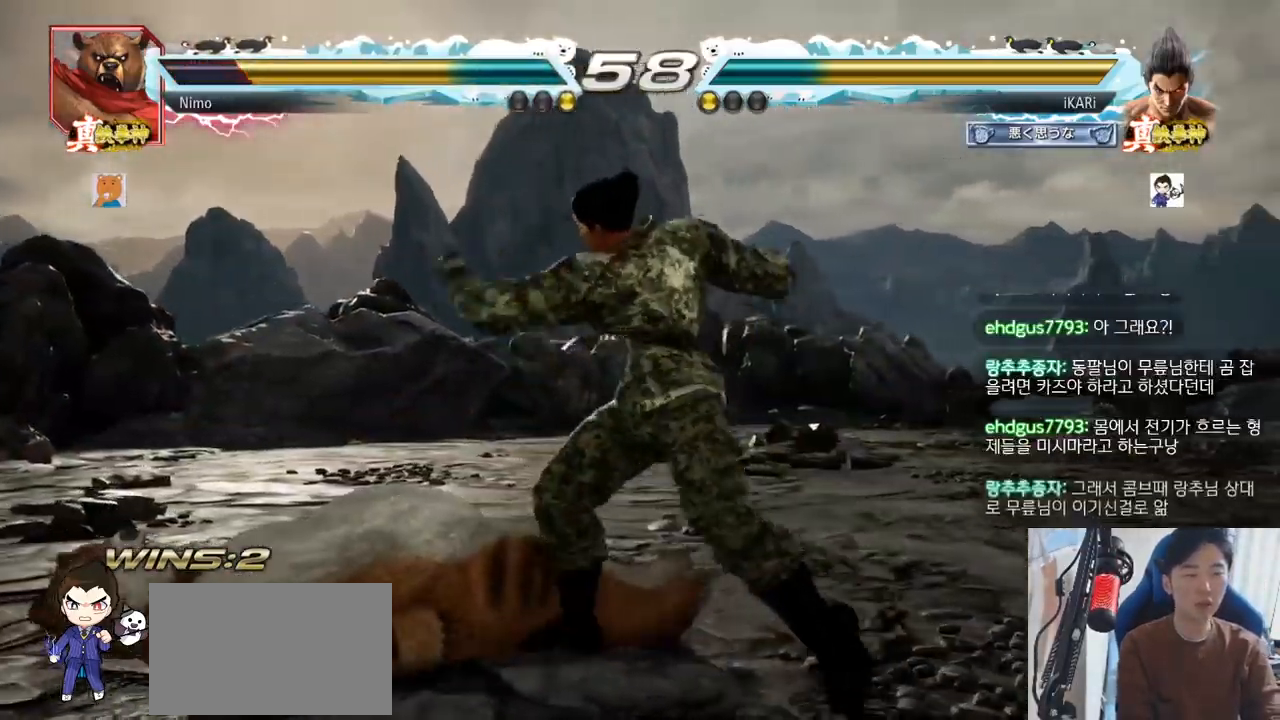
{"buttons": [], "left_stick": "left"}
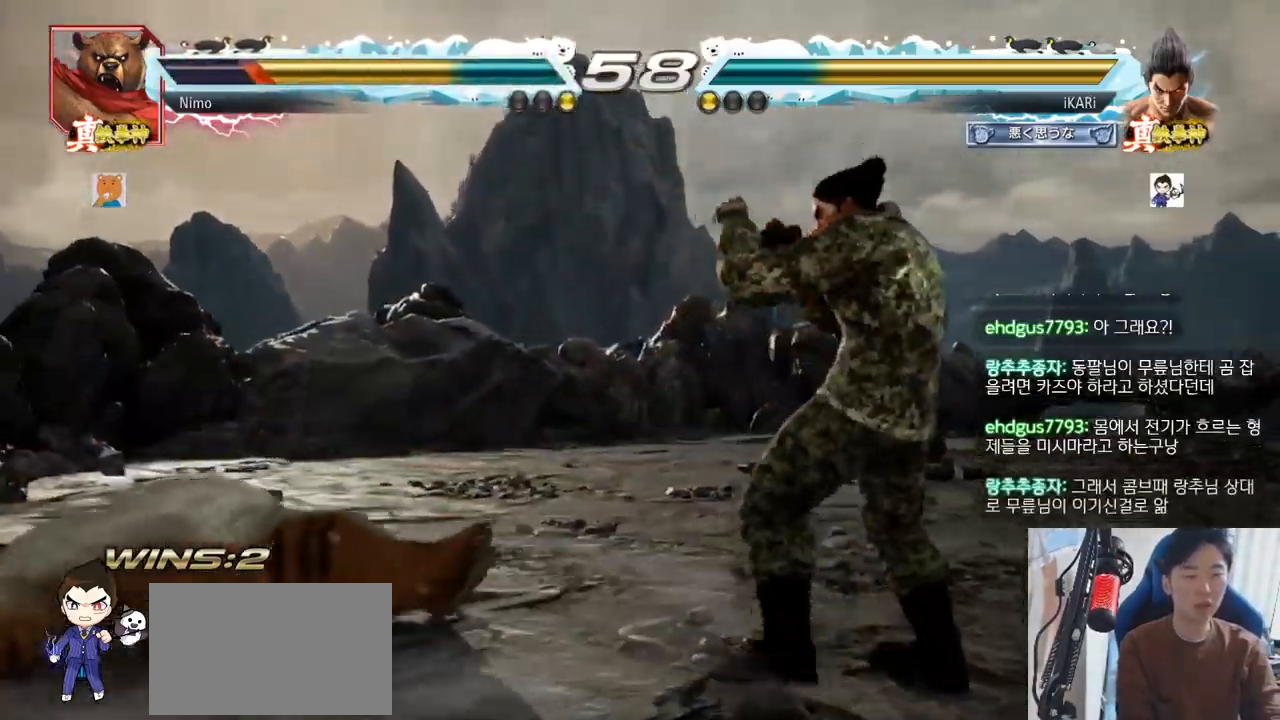
{"buttons": [], "left_stick": "center"}
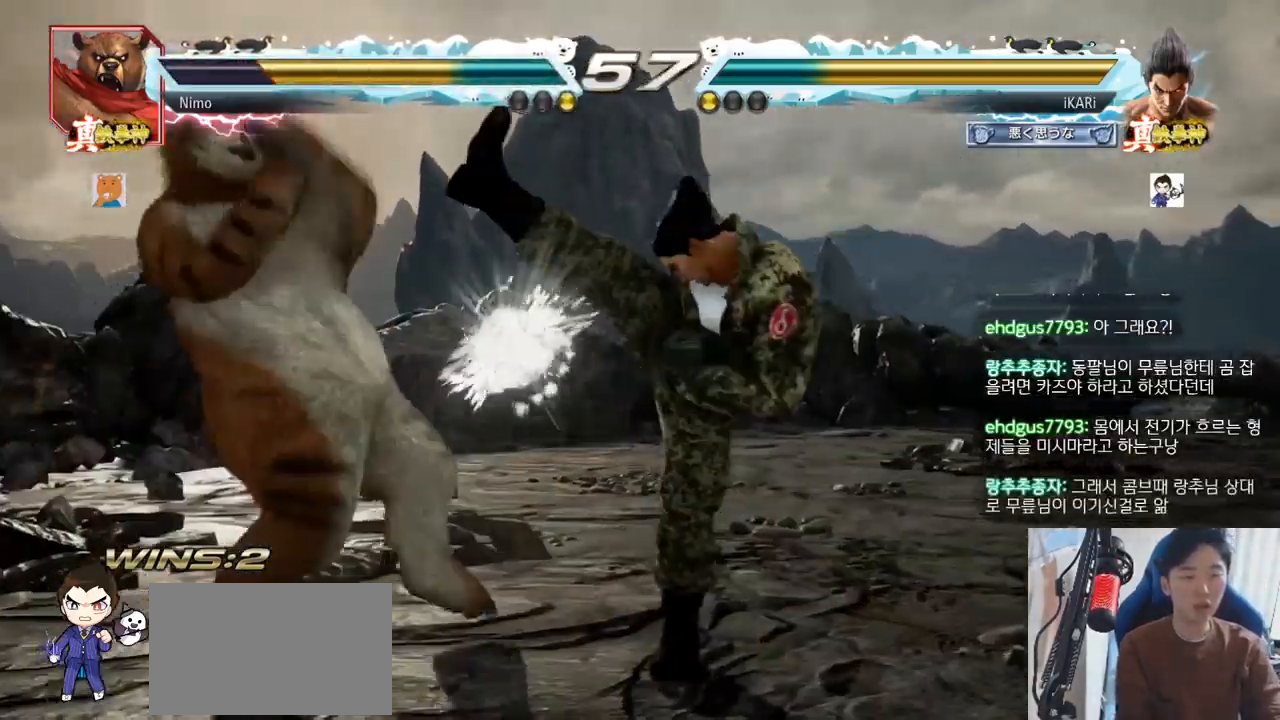
{"buttons": [], "left_stick": "right"}
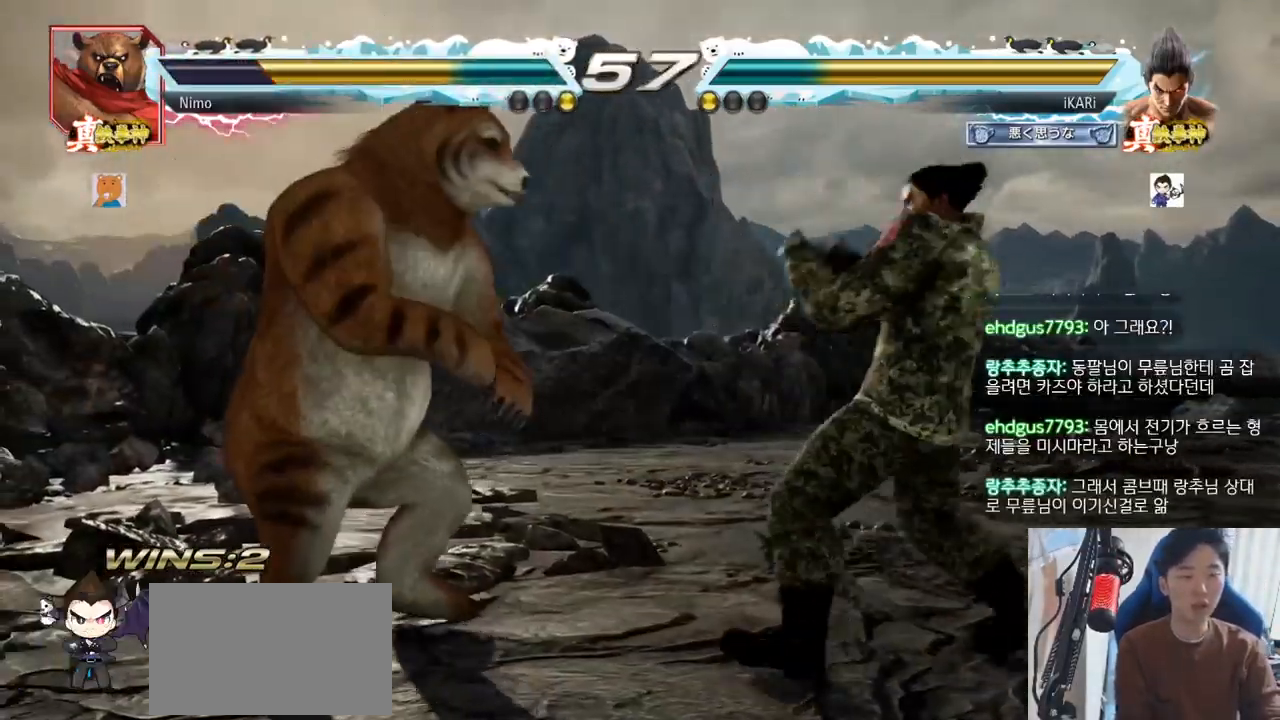
{"buttons": [], "left_stick": "right"}
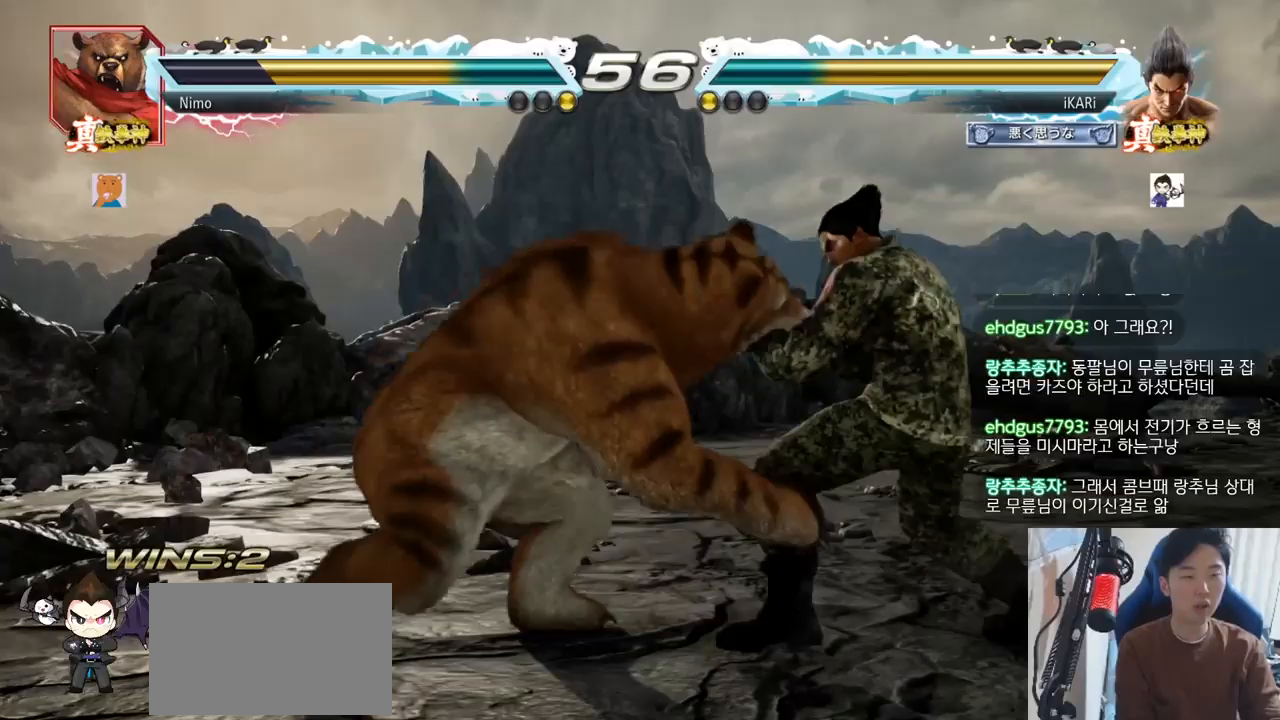
{"buttons": [], "left_stick": "right"}